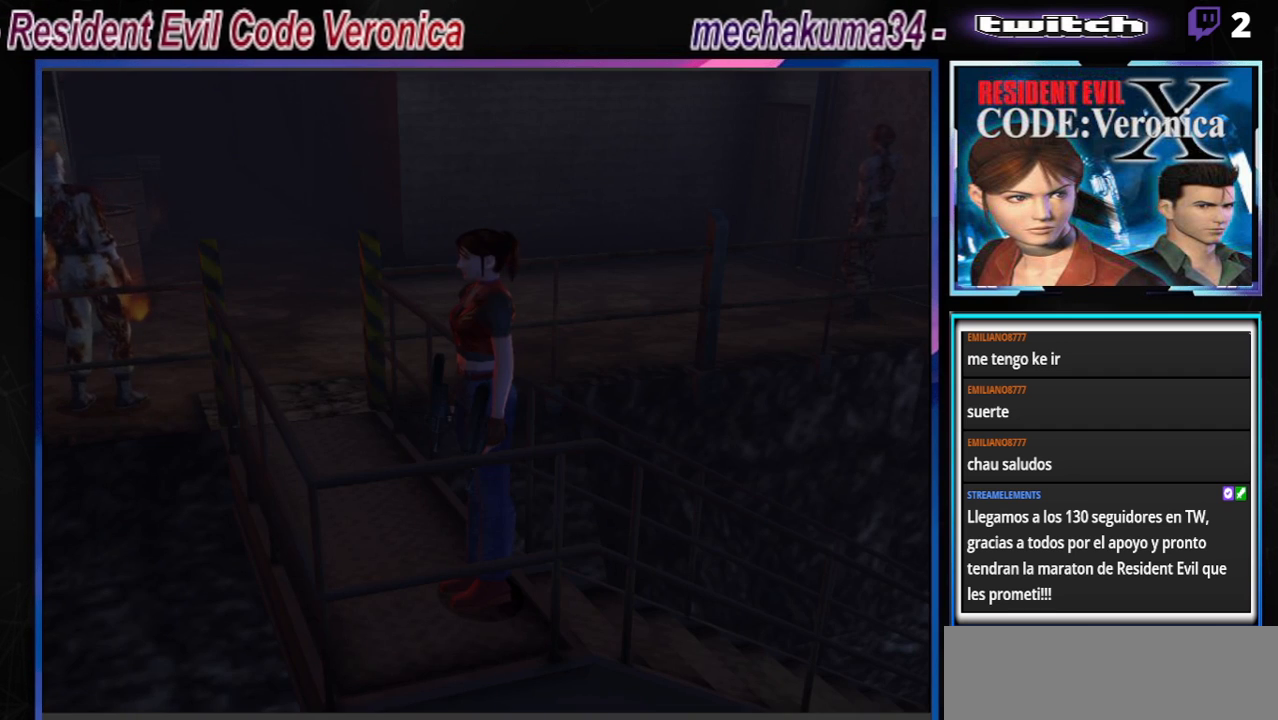
Gameplay with a controller (Xbox layout); each line is a JSON object with the inputs held at the frame after it. "events" lists button and stick changes between this image and that frame as [ms after this image, input, new state], when the widget could be followed in between. Not read: L3 R3 SHARE right_stick.
{"buttons": [], "left_stick": "center", "events": [[300, "left_stick", "right"], [433, "left_stick", "center"]]}
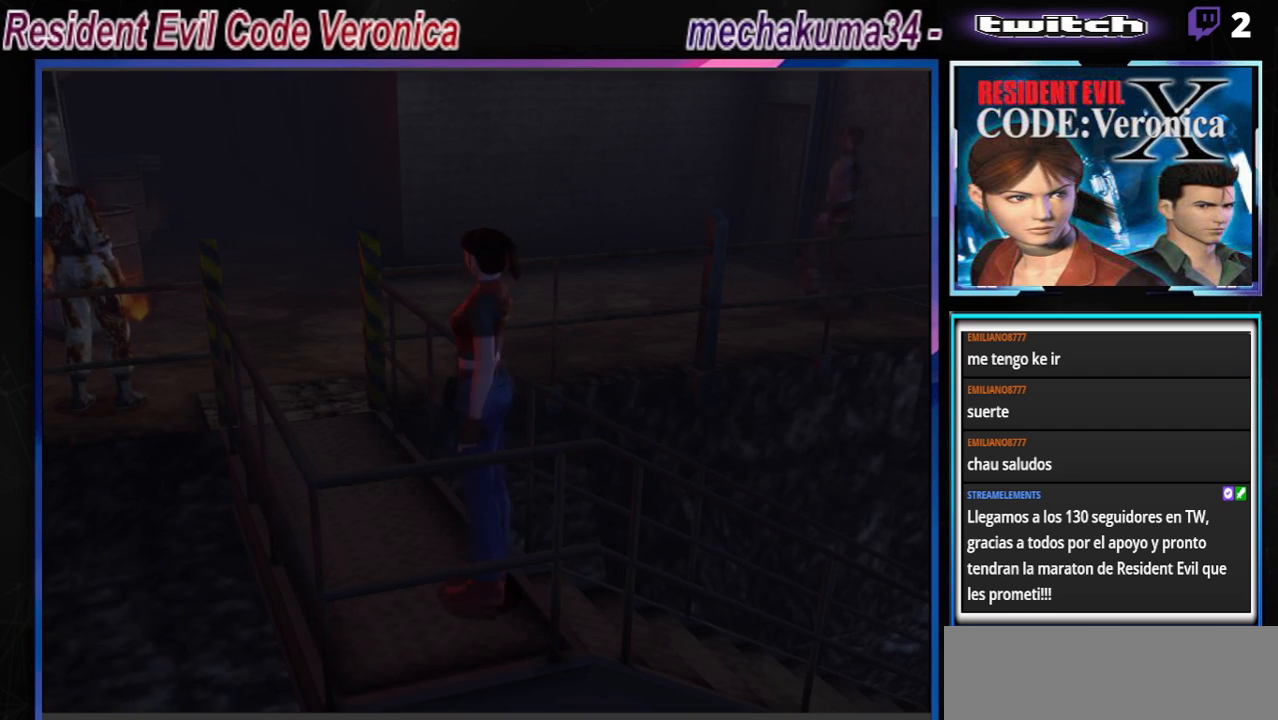
{"buttons": ["B"], "left_stick": "up-right", "events": [[267, "B", "down"], [267, "left_stick", "up-right"]]}
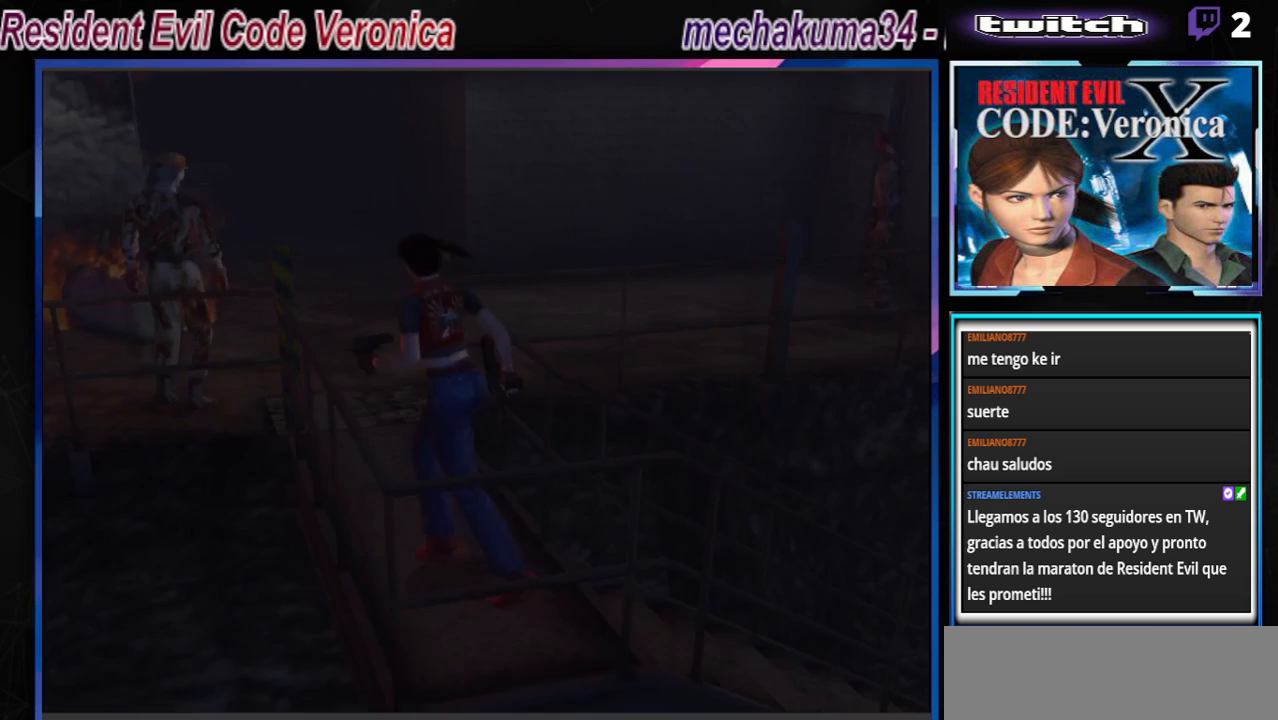
{"buttons": ["START"], "left_stick": "center", "events": [[33, "left_stick", "center"], [67, "B", "up"], [467, "START", "down"]]}
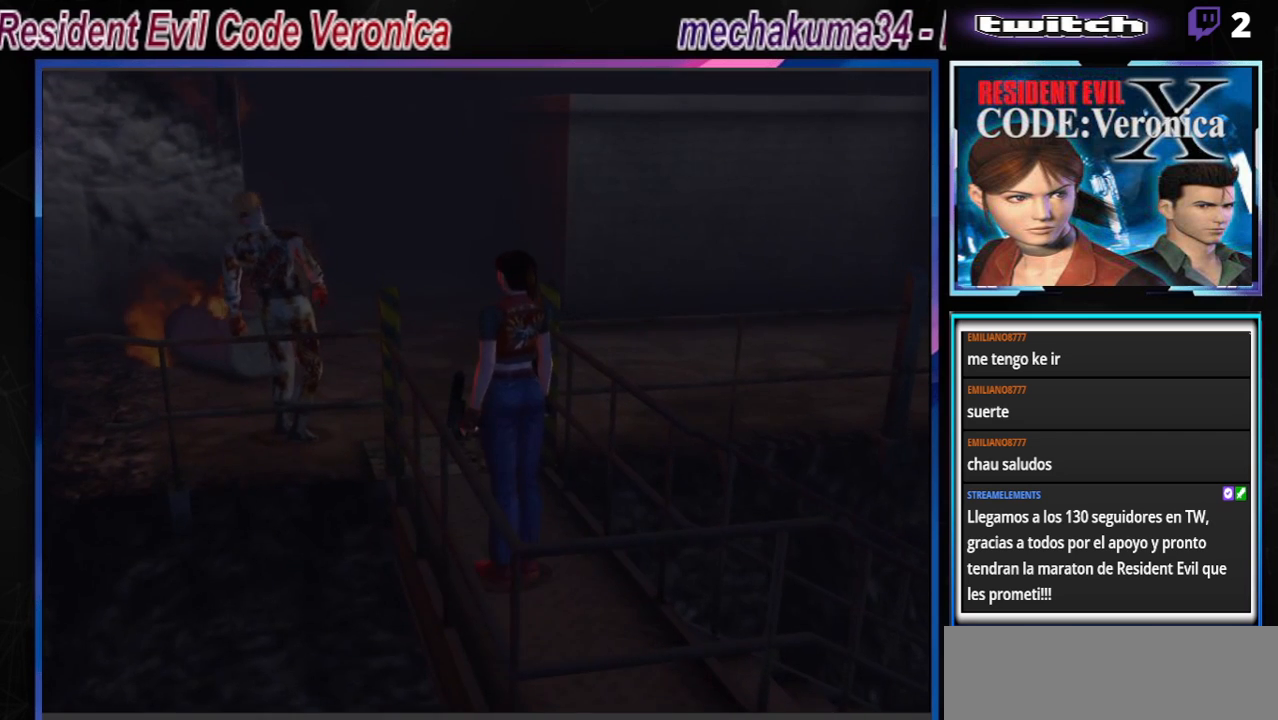
{"buttons": [], "left_stick": "center", "events": [[167, "START", "up"]]}
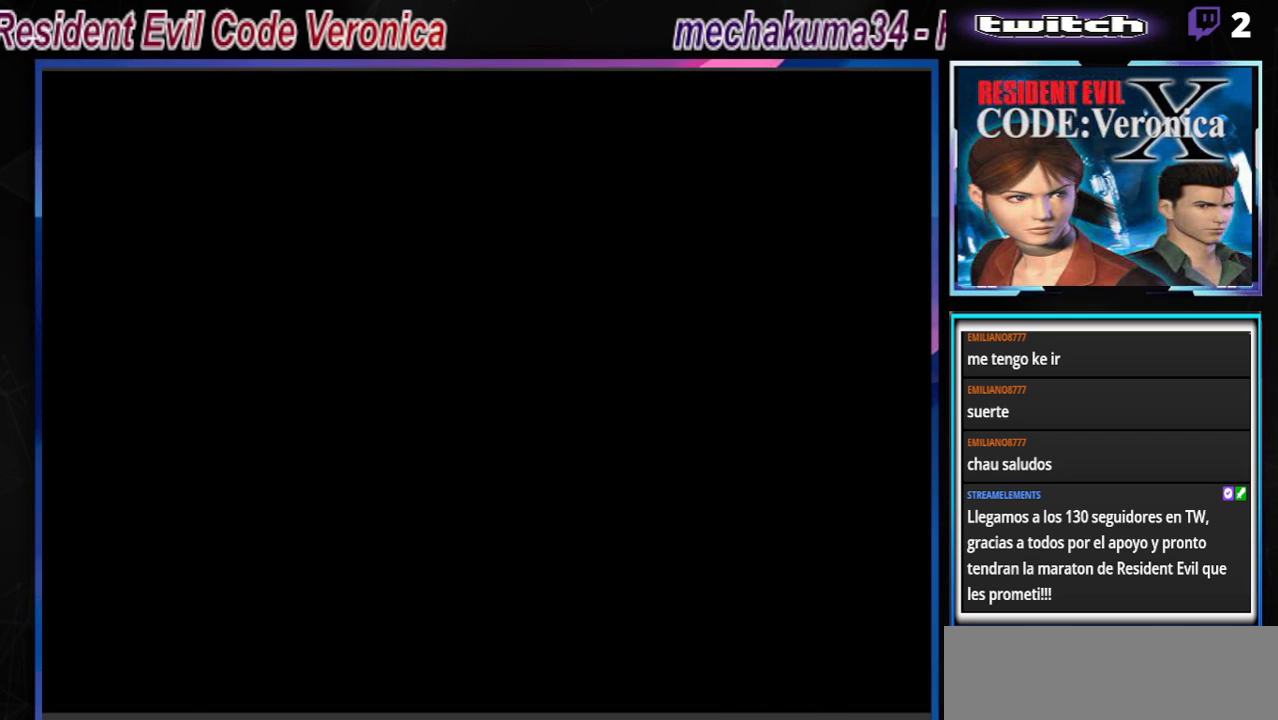
{"buttons": [], "left_stick": "center", "events": []}
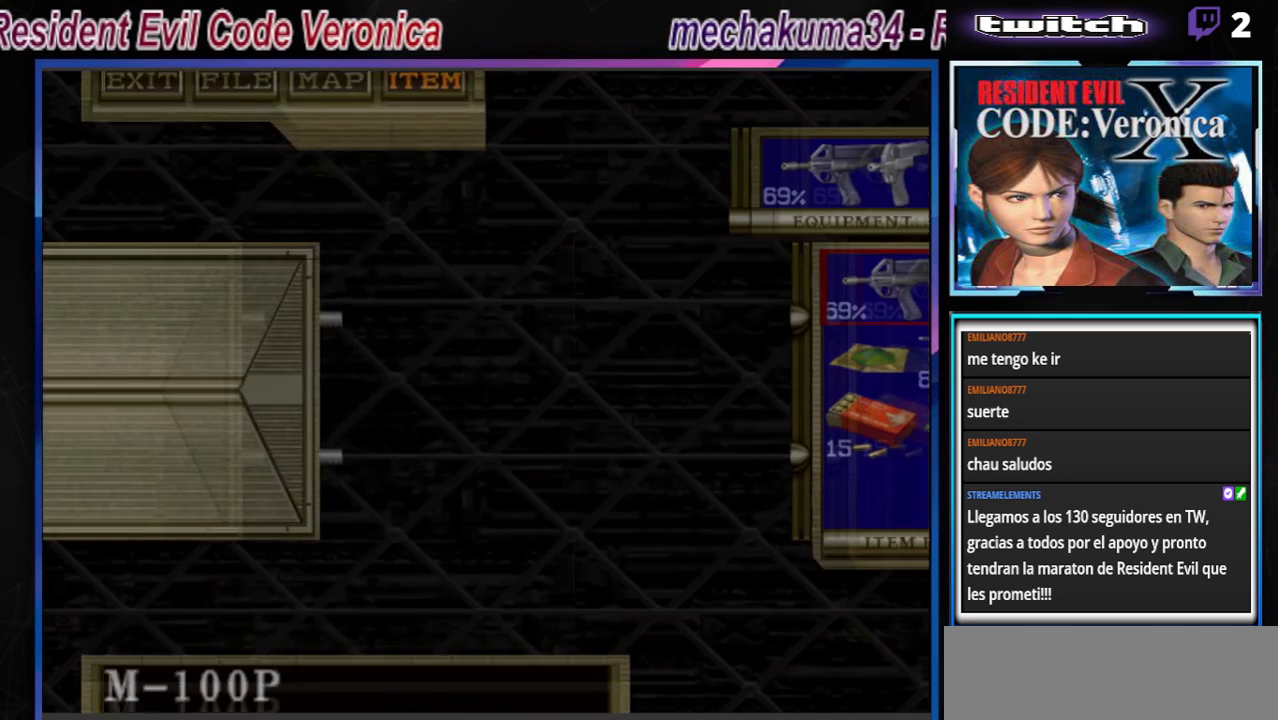
{"buttons": [], "left_stick": "down", "events": [[467, "left_stick", "down"]]}
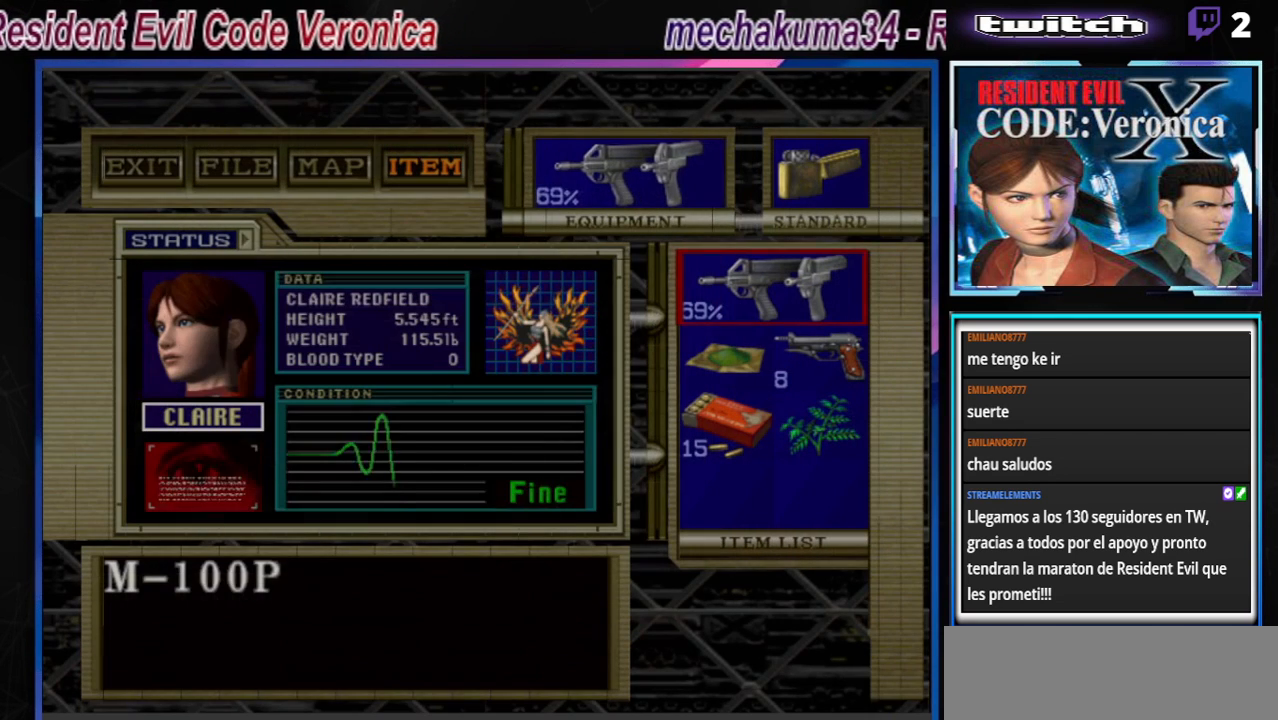
{"buttons": [], "left_stick": "down", "events": [[100, "left_stick", "center"], [400, "left_stick", "down"]]}
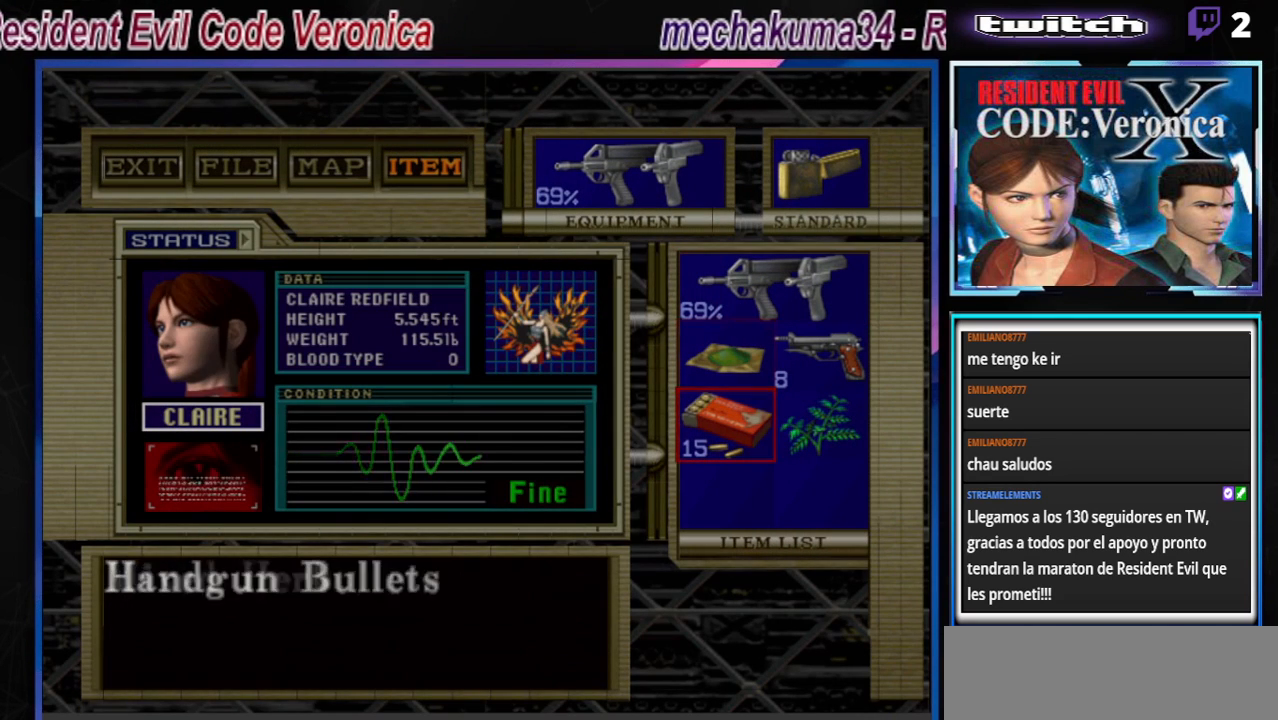
{"buttons": [], "left_stick": "center", "events": [[33, "left_stick", "center"], [67, "A", "down"], [233, "A", "up"], [367, "left_stick", "down"], [467, "left_stick", "center"]]}
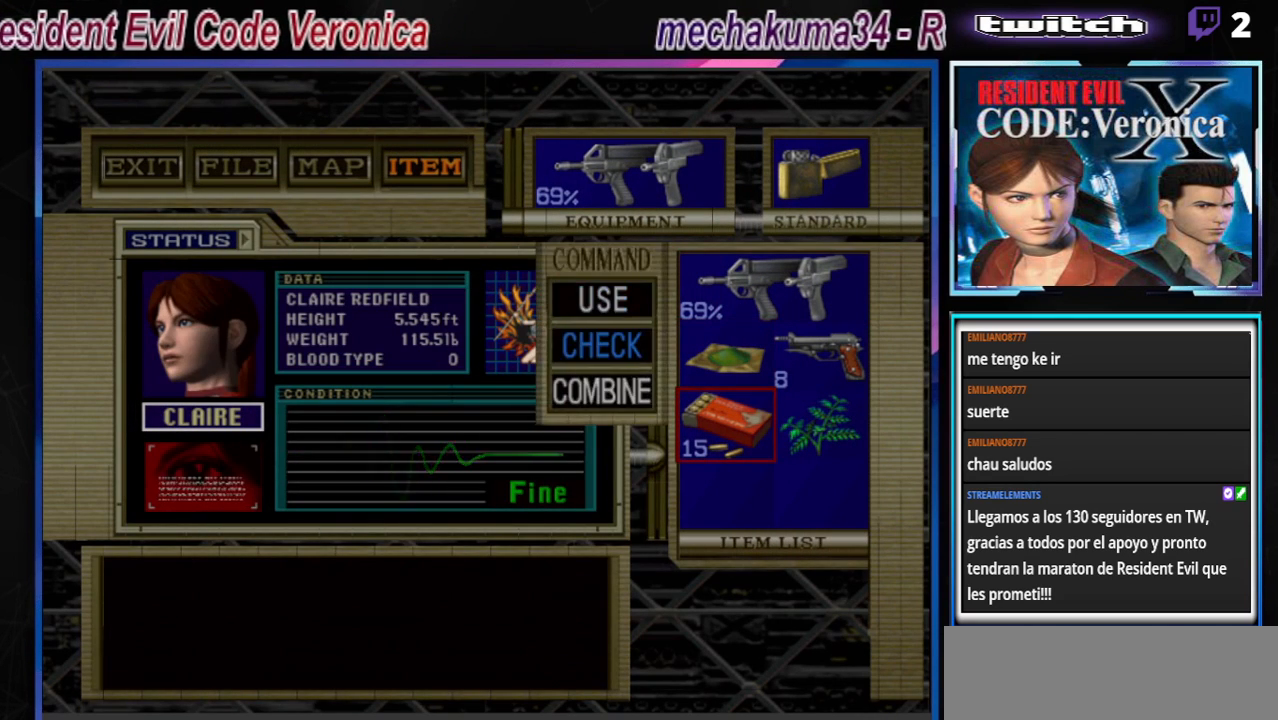
{"buttons": [], "left_stick": "right", "events": [[100, "A", "down"], [233, "A", "up"], [400, "left_stick", "right"]]}
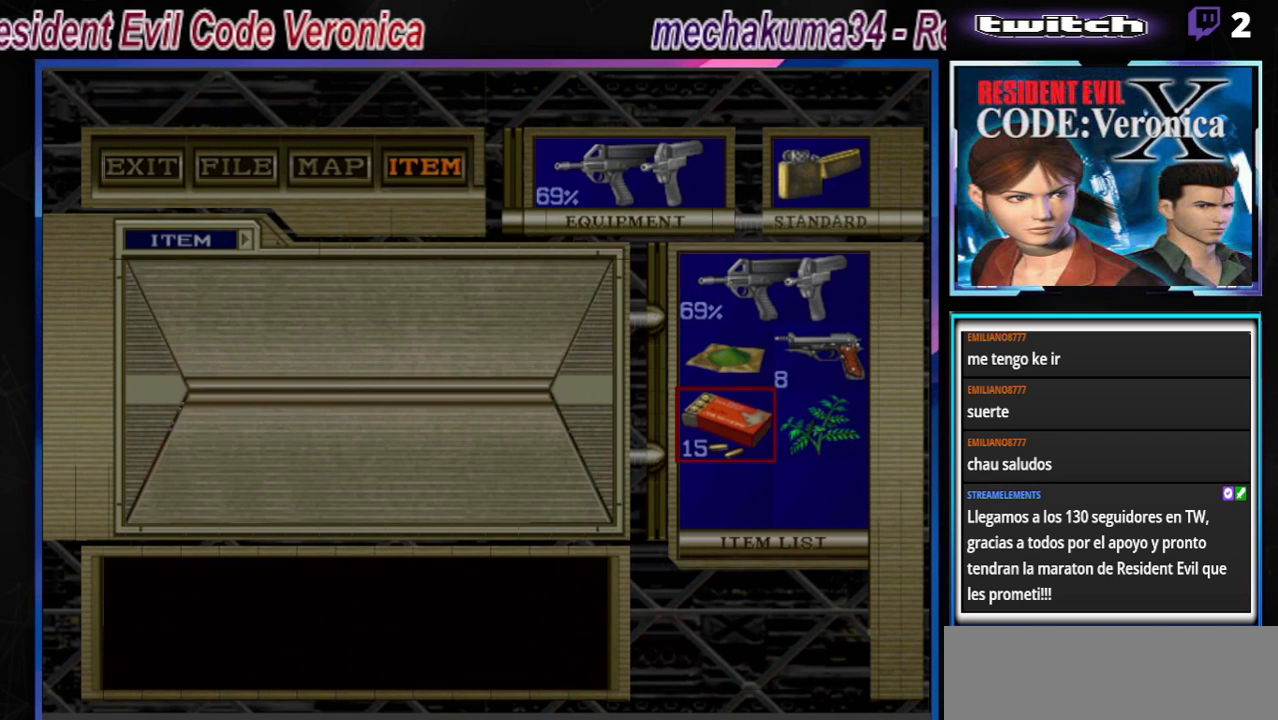
{"buttons": [], "left_stick": "center", "events": [[33, "left_stick", "center"], [333, "B", "down"], [467, "B", "up"]]}
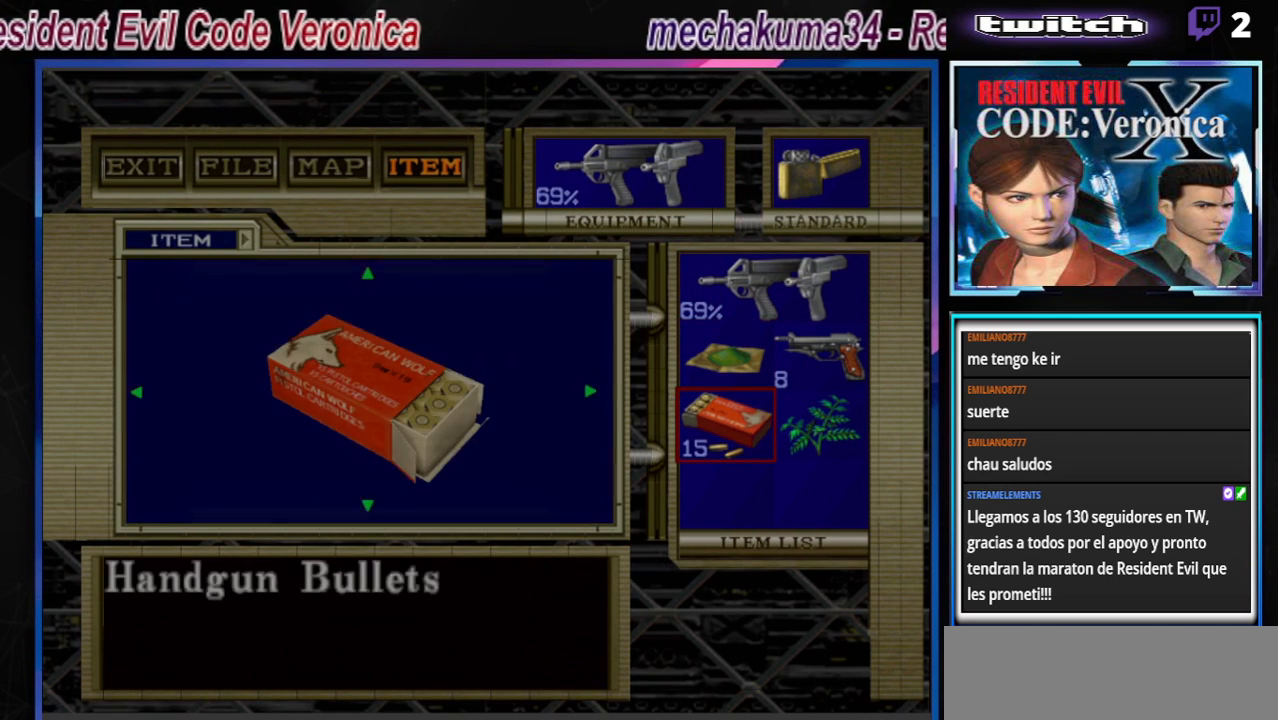
{"buttons": [], "left_stick": "center", "events": [[67, "B", "down"], [200, "B", "up"]]}
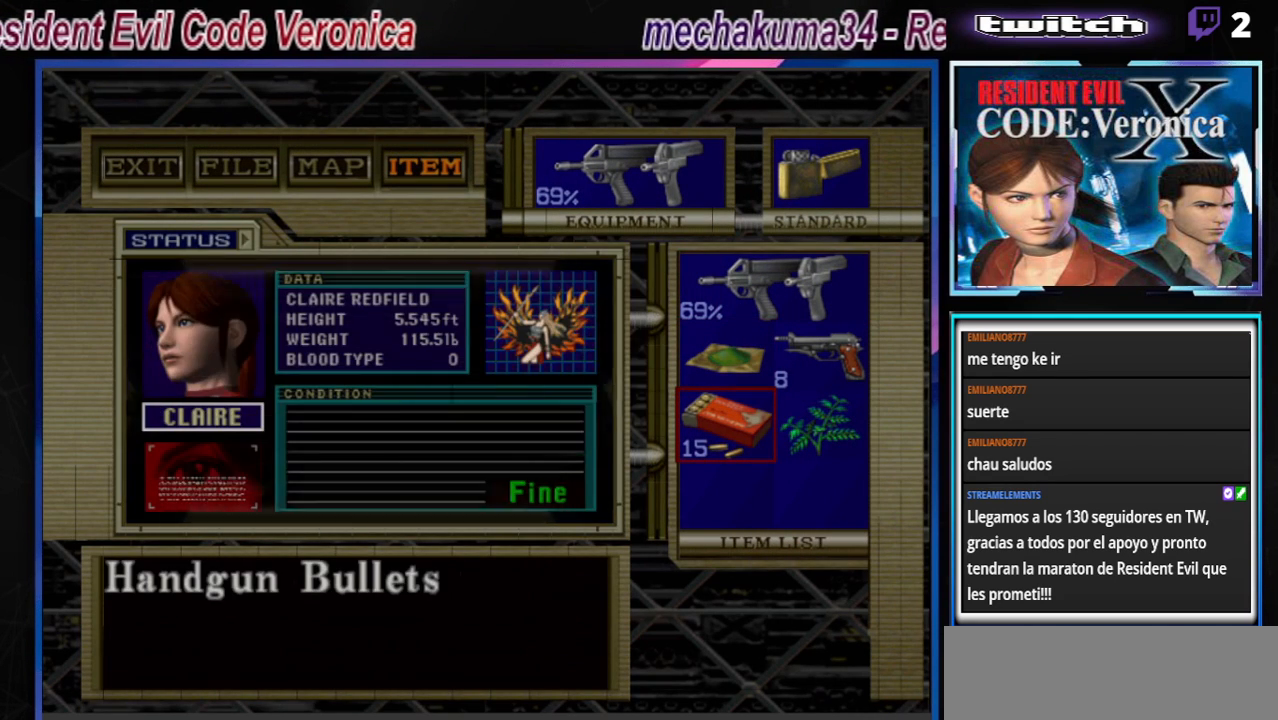
{"buttons": [], "left_stick": "center", "events": [[233, "A", "down"], [367, "A", "up"]]}
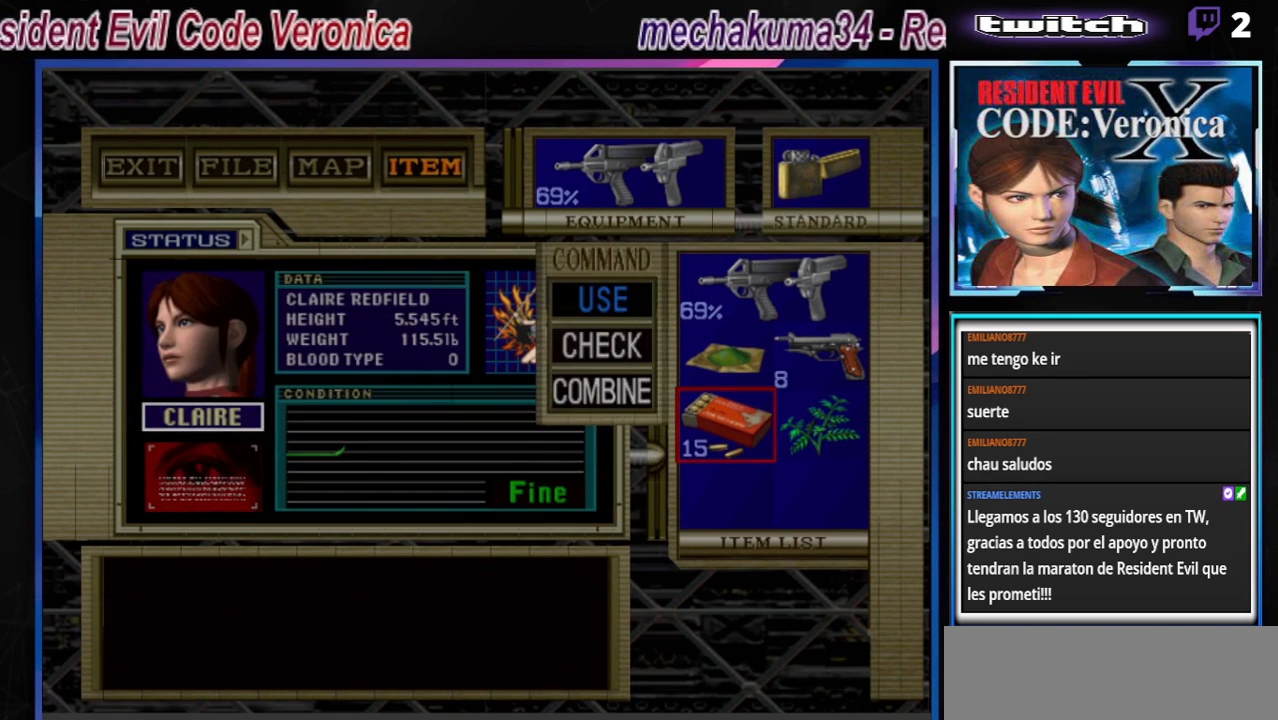
{"buttons": ["A"], "left_stick": "center", "events": [[33, "left_stick", "down"], [167, "left_stick", "center"], [267, "left_stick", "down"], [367, "left_stick", "center"], [500, "A", "down"]]}
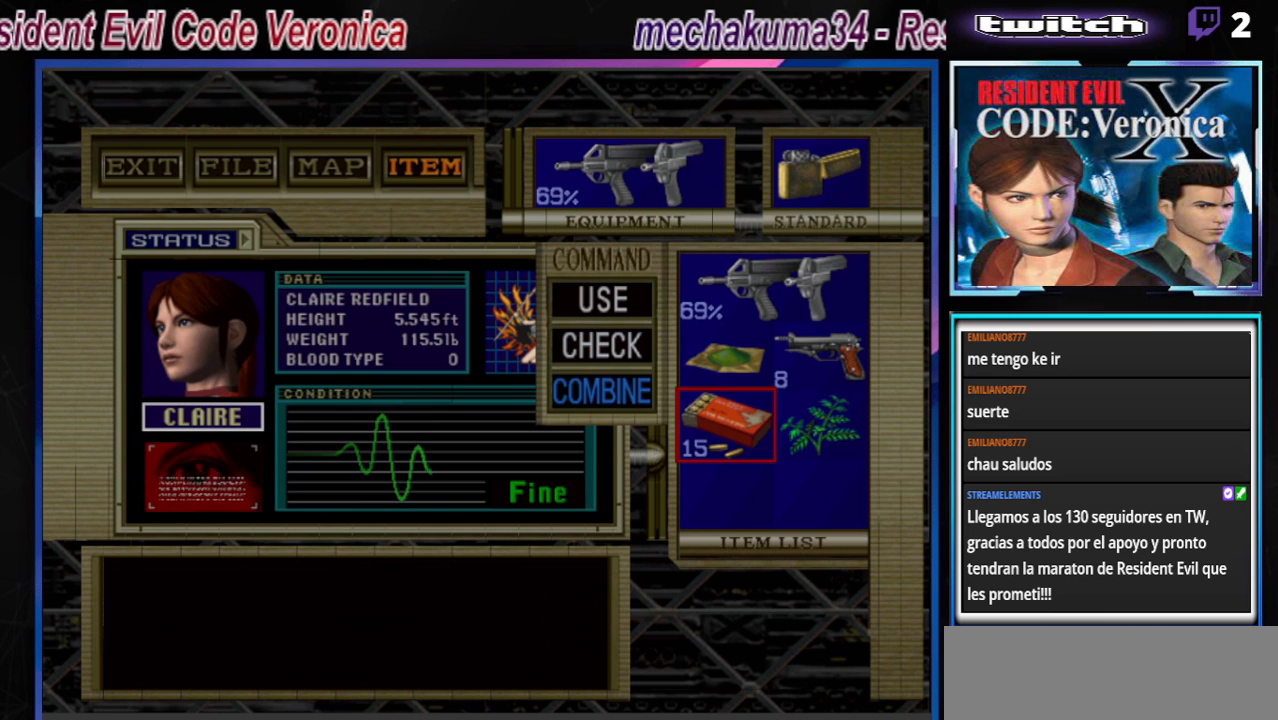
{"buttons": [], "left_stick": "center", "events": [[133, "A", "up"], [200, "left_stick", "right"], [333, "left_stick", "up"], [400, "left_stick", "center"]]}
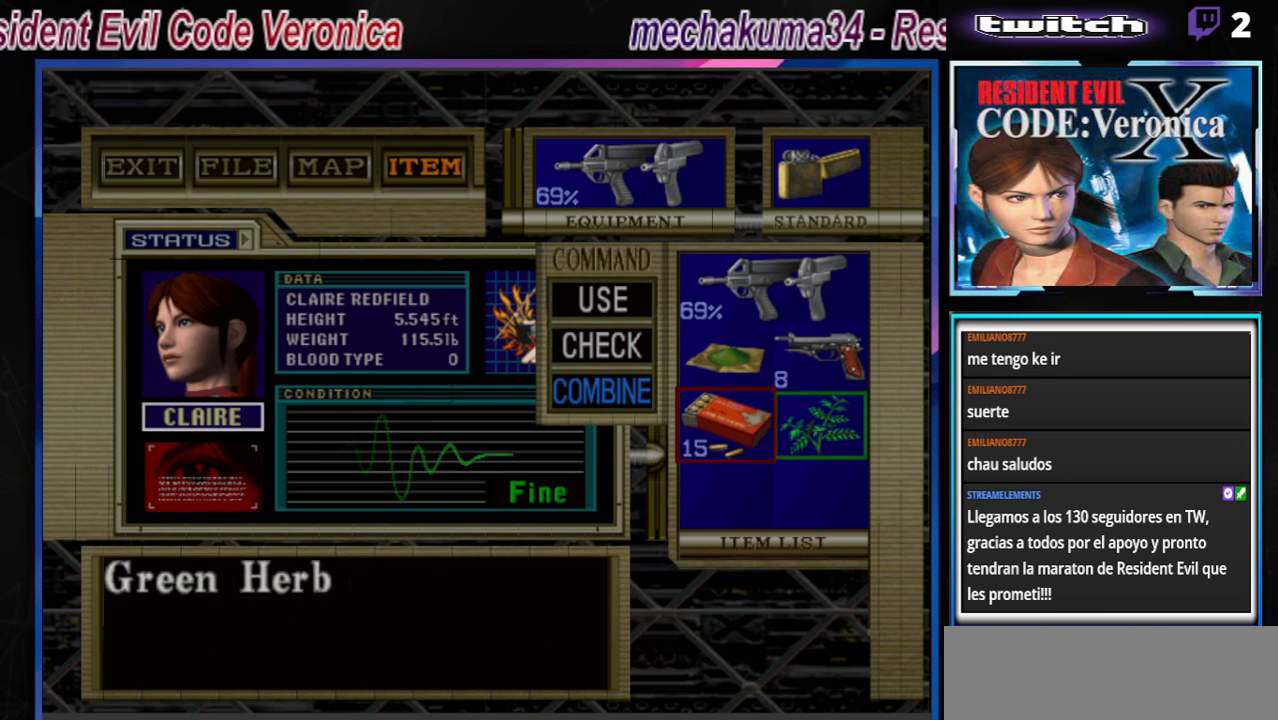
{"buttons": [], "left_stick": "center", "events": [[100, "A", "down"], [233, "A", "up"]]}
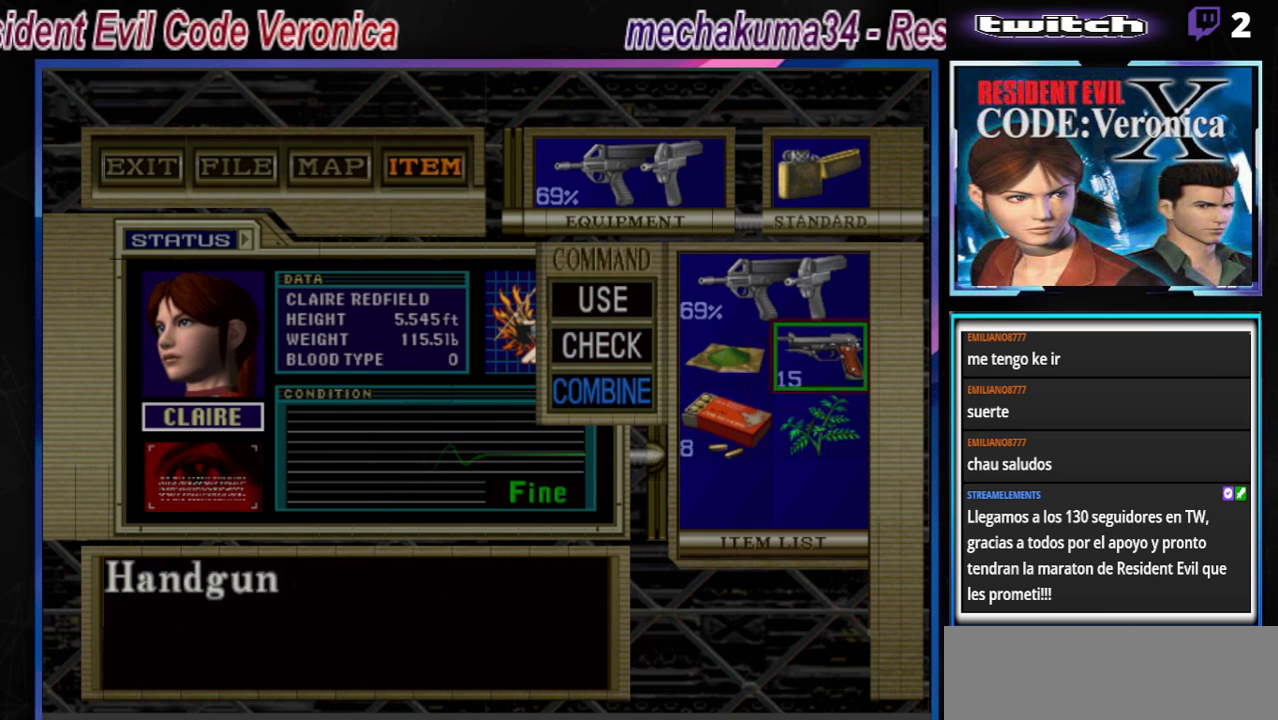
{"buttons": [], "left_stick": "center", "events": [[400, "A", "down"], [467, "A", "up"]]}
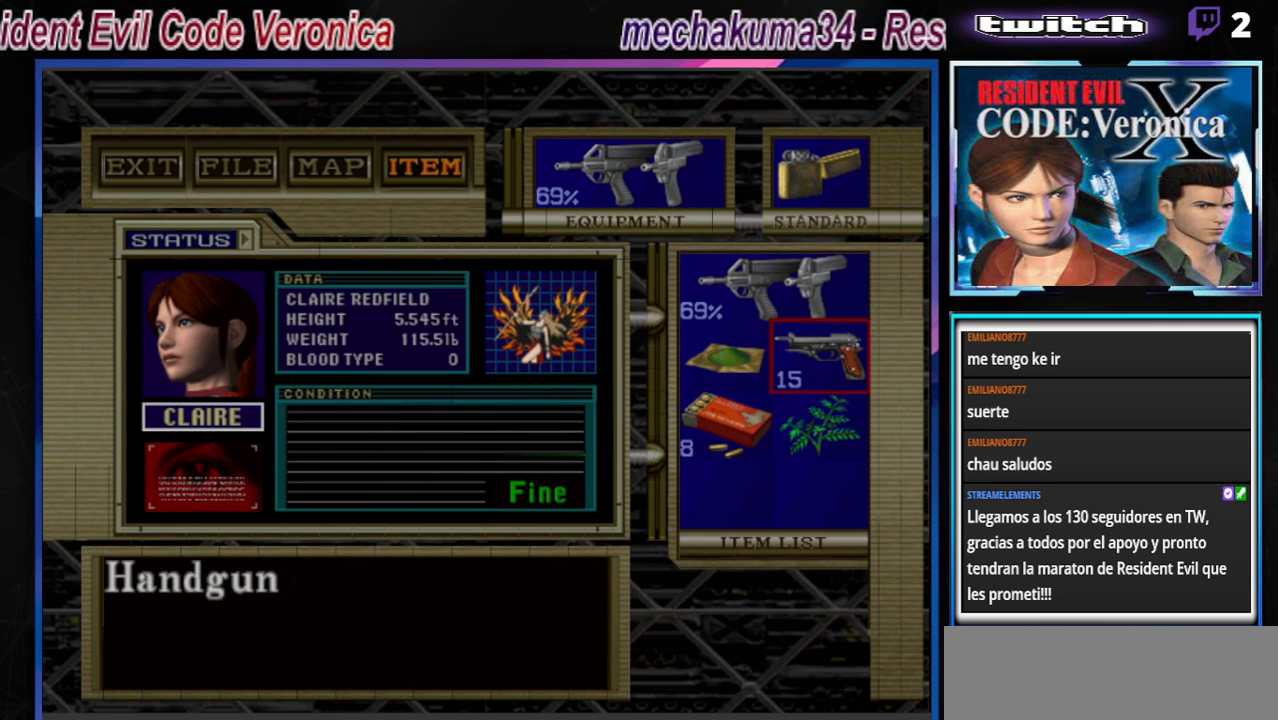
{"buttons": [], "left_stick": "center", "events": [[100, "A", "down"], [233, "A", "up"]]}
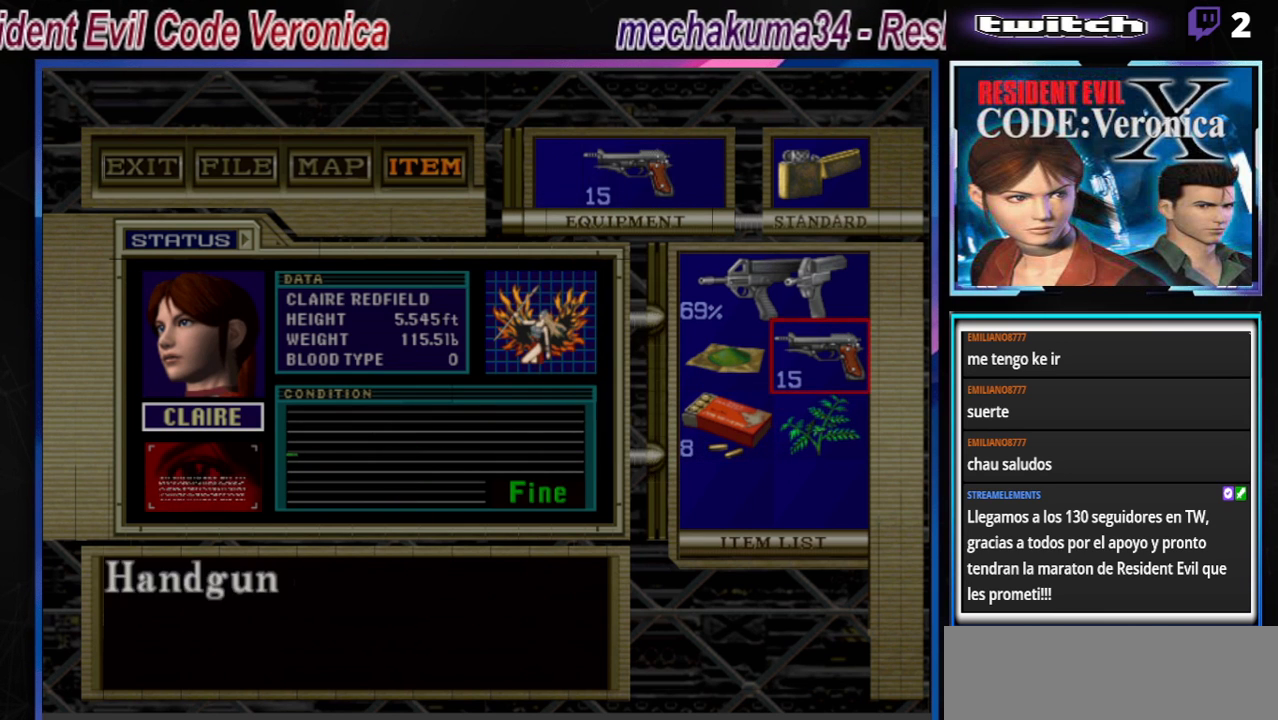
{"buttons": ["B"], "left_stick": "center", "events": [[33, "B", "down"], [133, "B", "up"], [200, "B", "down"], [267, "B", "up"], [500, "B", "down"]]}
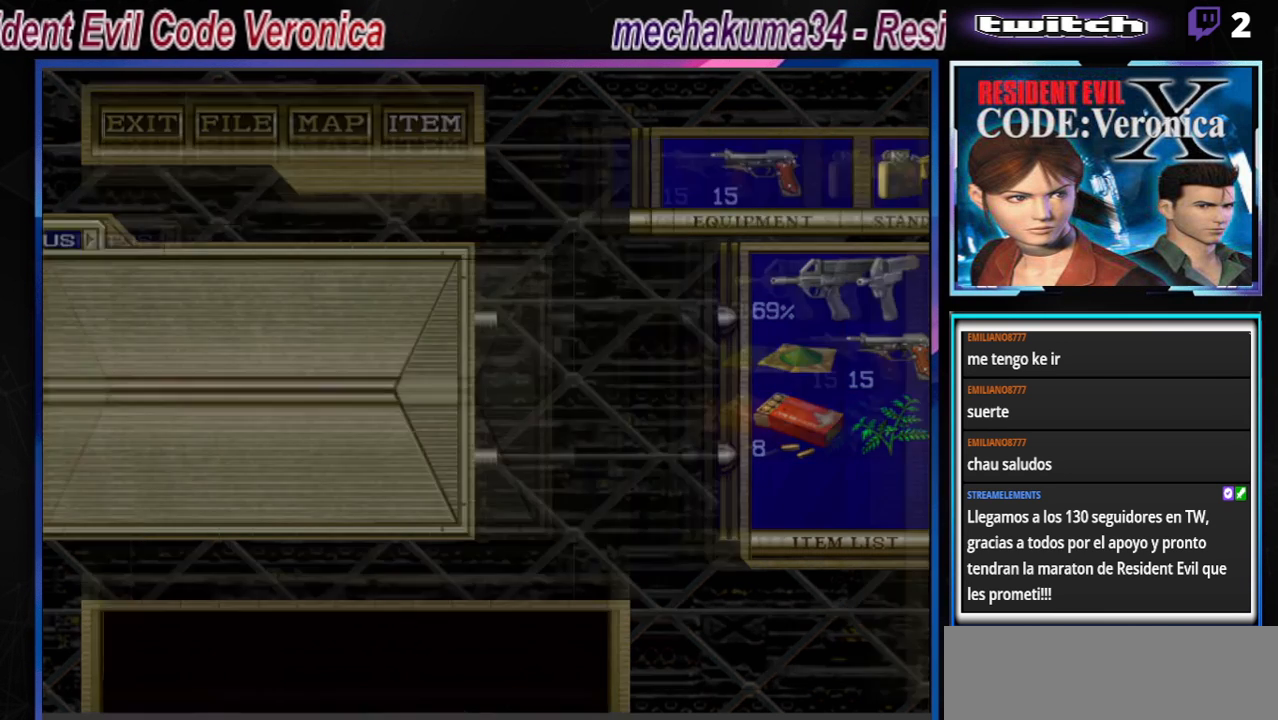
{"buttons": ["B"], "left_stick": "up-right", "events": [[67, "left_stick", "up"], [133, "left_stick", "up-right"]]}
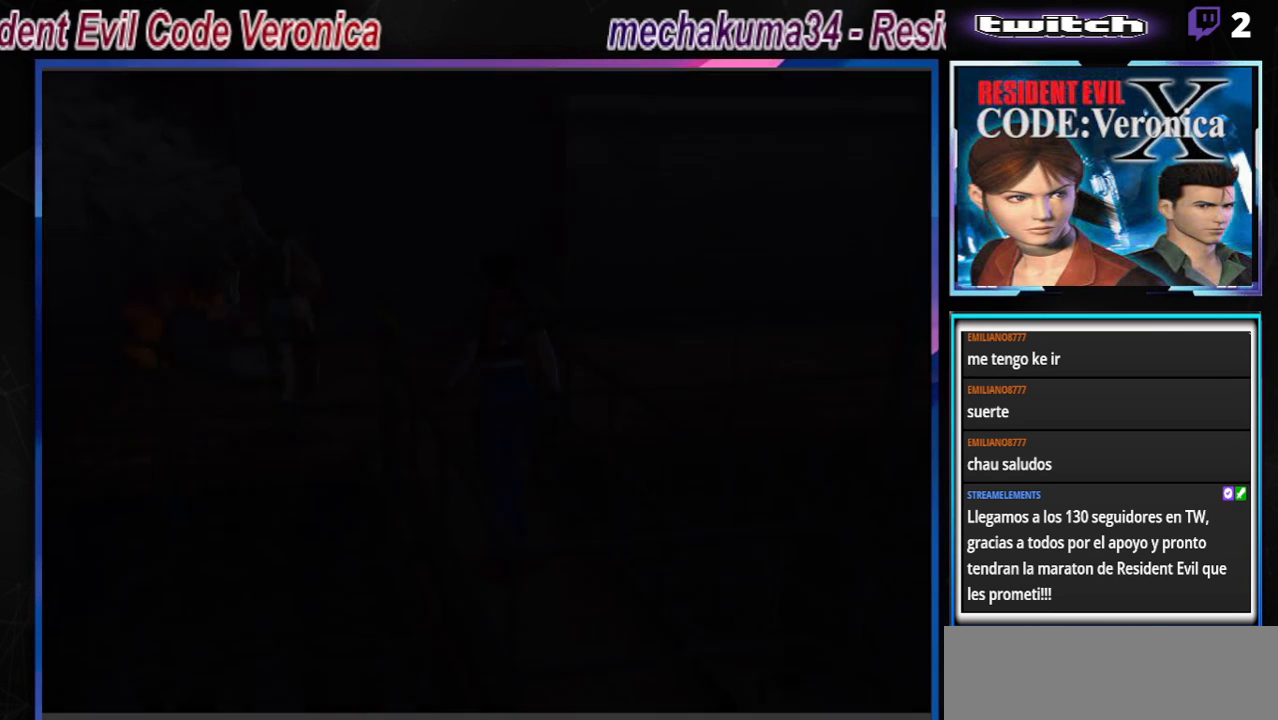
{"buttons": ["B"], "left_stick": "up-left", "events": [[467, "left_stick", "up-left"]]}
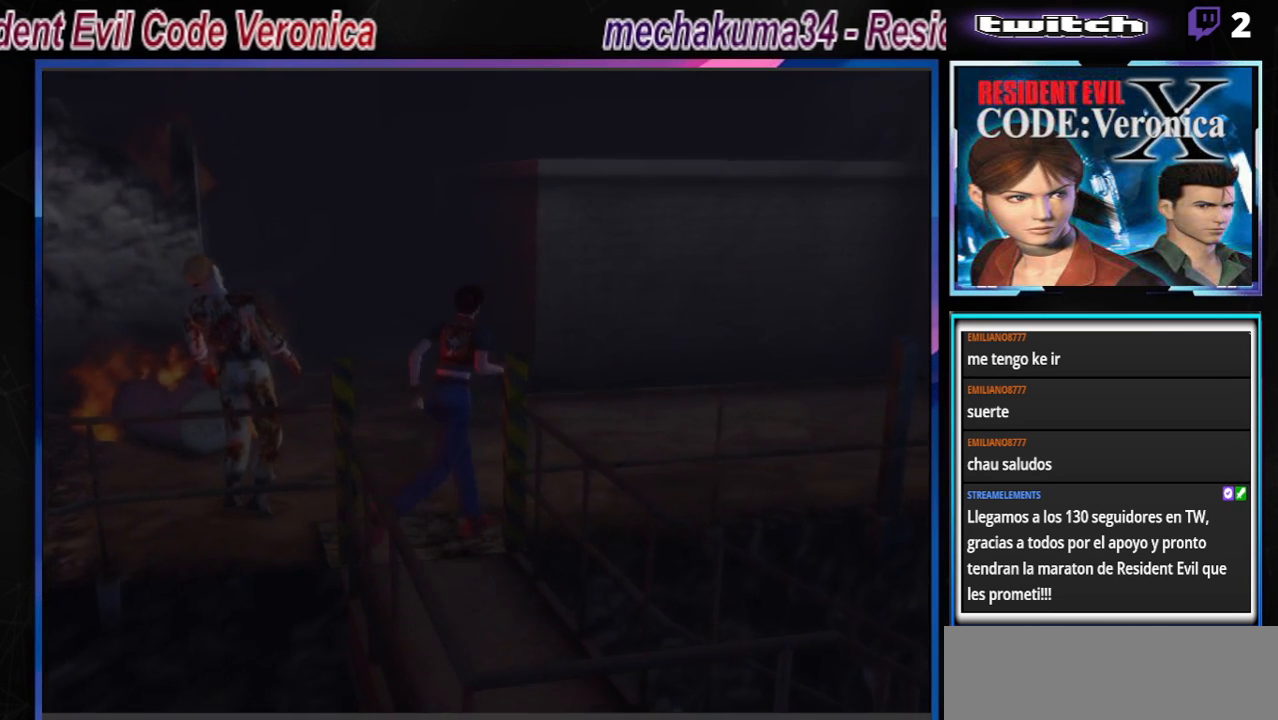
{"buttons": ["B"], "left_stick": "up", "events": [[233, "left_stick", "up-right"], [400, "left_stick", "up"]]}
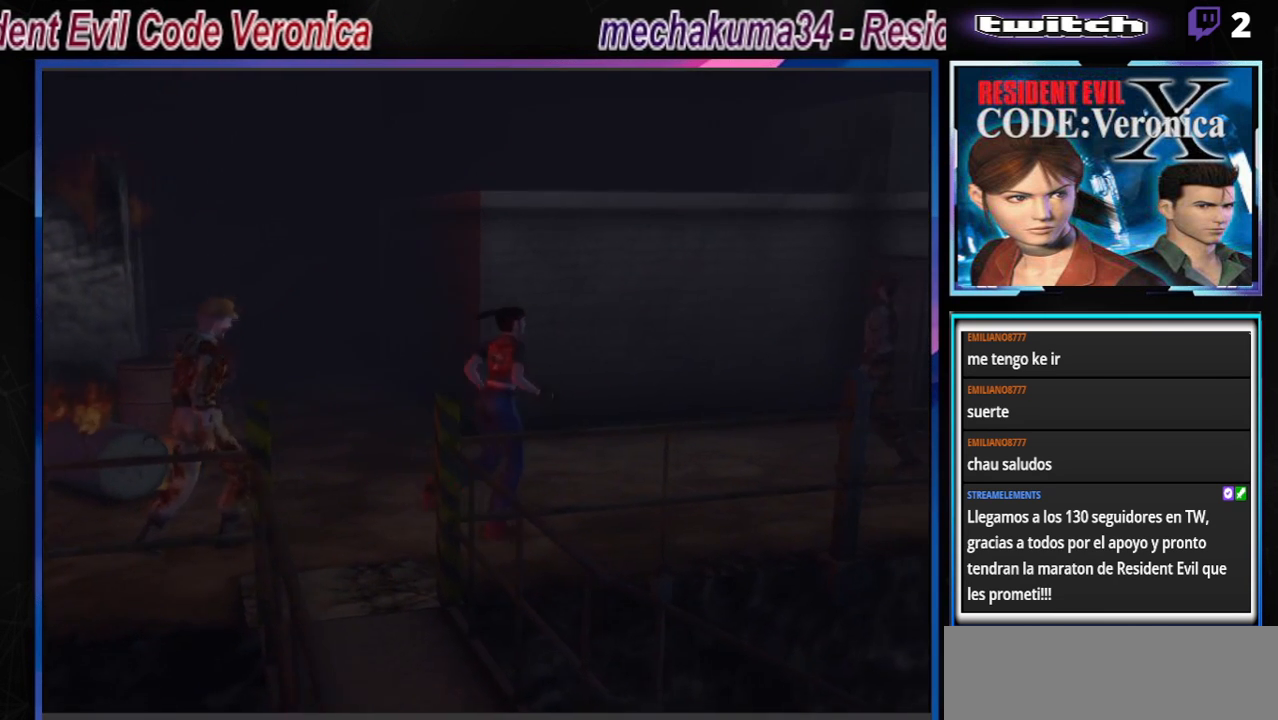
{"buttons": ["B"], "left_stick": "up-left", "events": [[133, "left_stick", "up-left"]]}